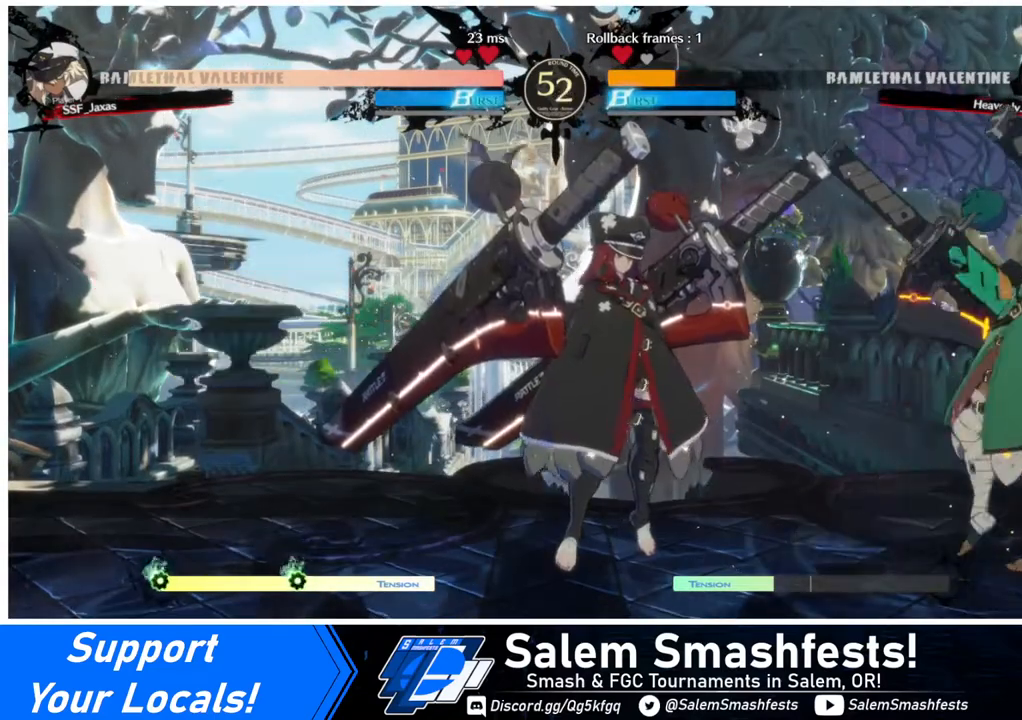
Gameplay with a controller (arcade stick); each line is a JSON object with the inputs held at the frame after it. "events" lists button and stick changes between this image and that frame as [ms after this image, input, new state], when the widget could be followed in between. Not read: L3 R3.
{"buttons": [], "events": []}
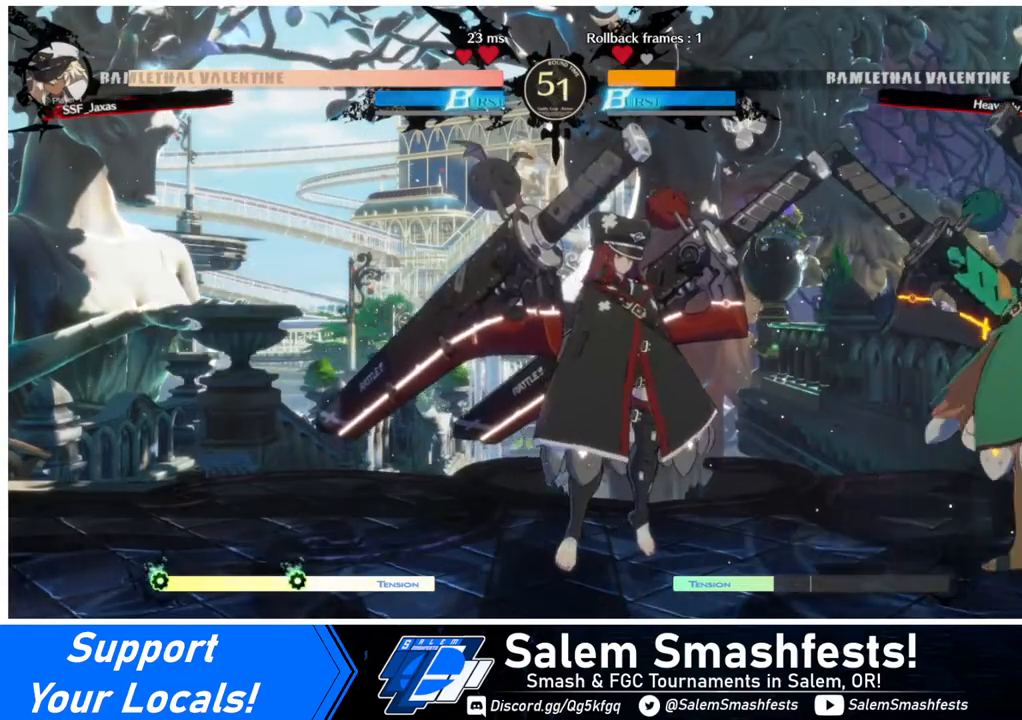
{"buttons": [], "events": []}
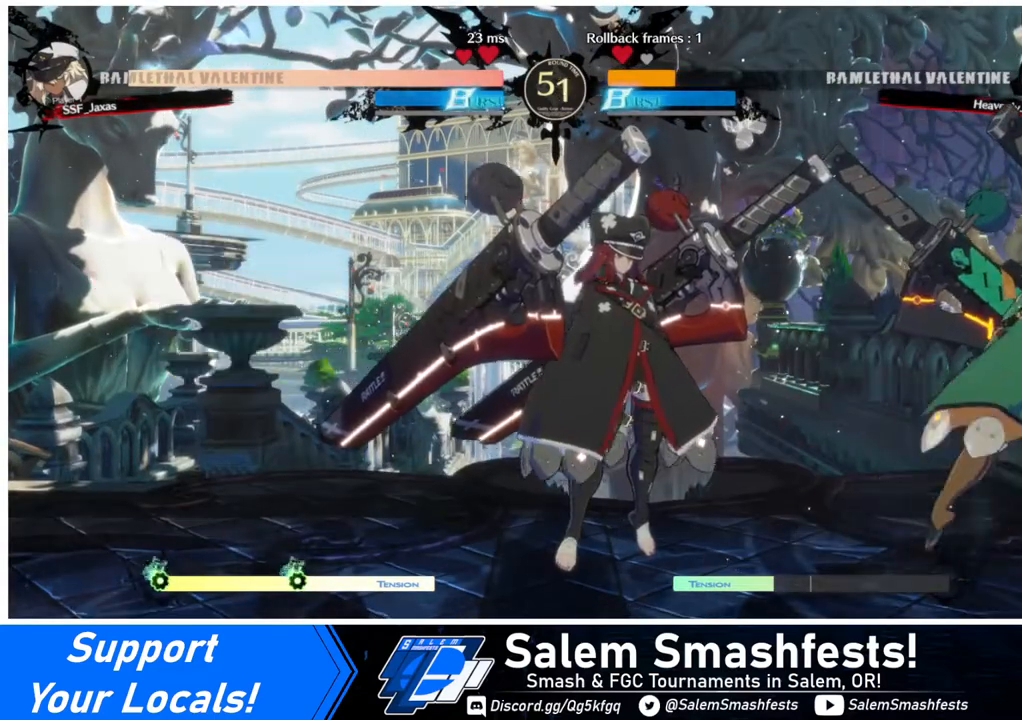
{"buttons": [], "events": []}
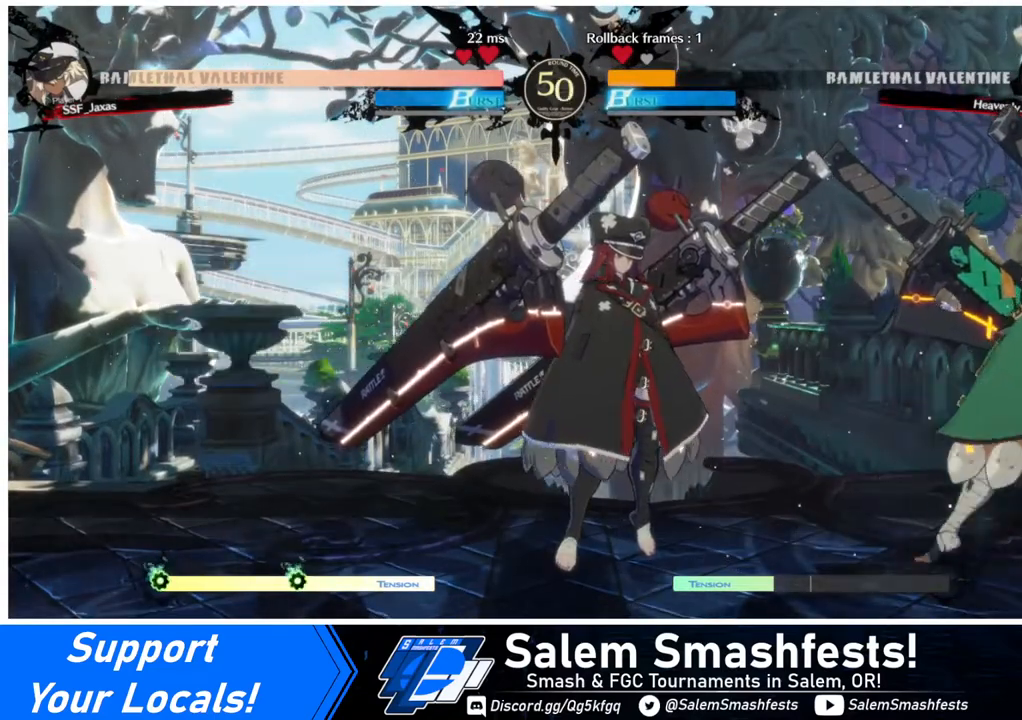
{"buttons": [], "events": []}
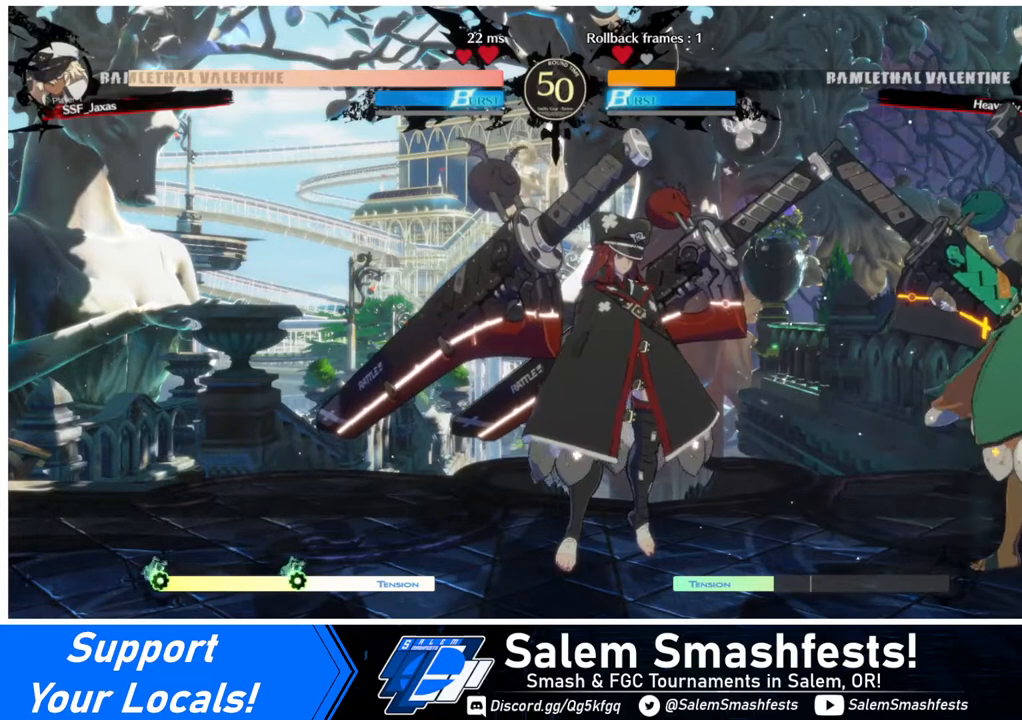
{"buttons": [], "events": []}
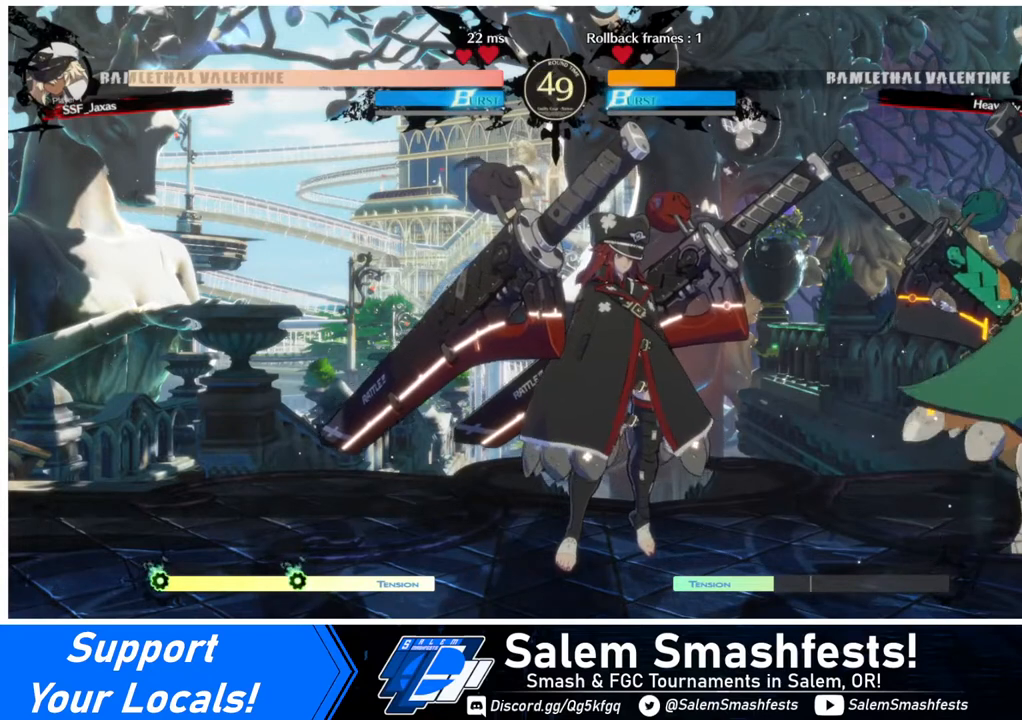
{"buttons": [], "events": []}
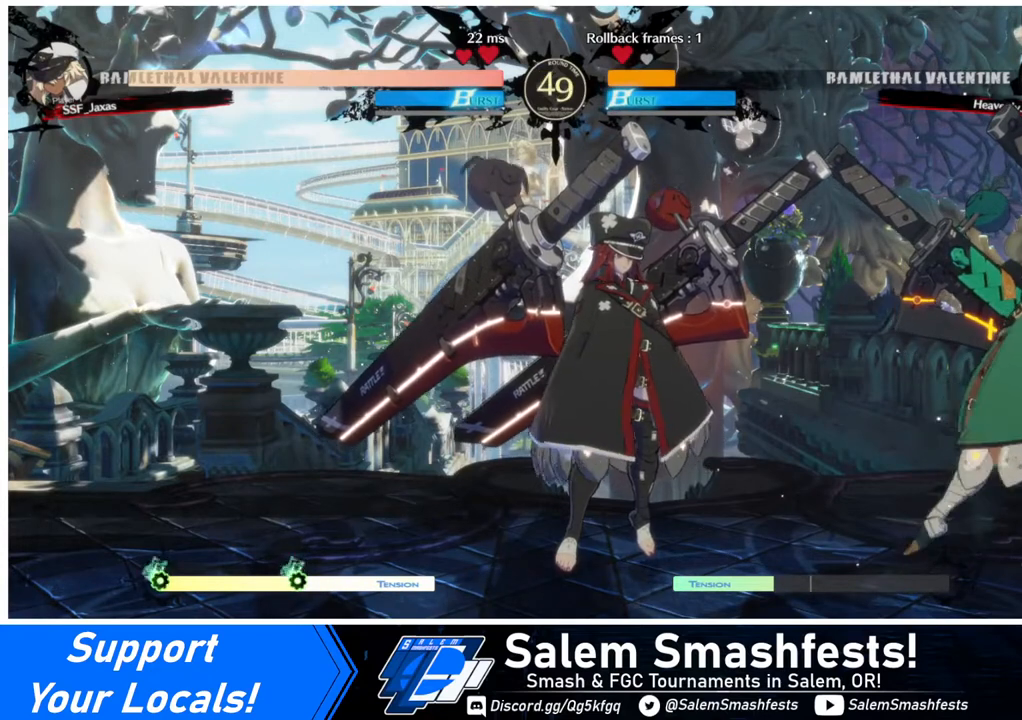
{"buttons": [], "events": []}
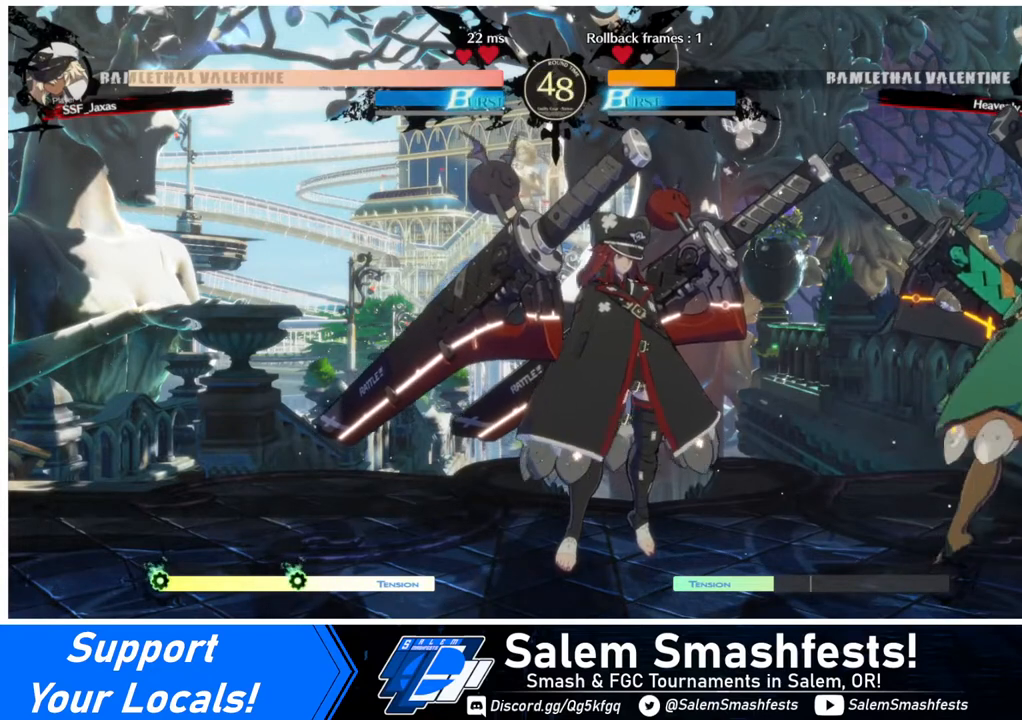
{"buttons": ["DPAD_RIGHT"], "events": [[480, "DPAD_RIGHT", "down"]]}
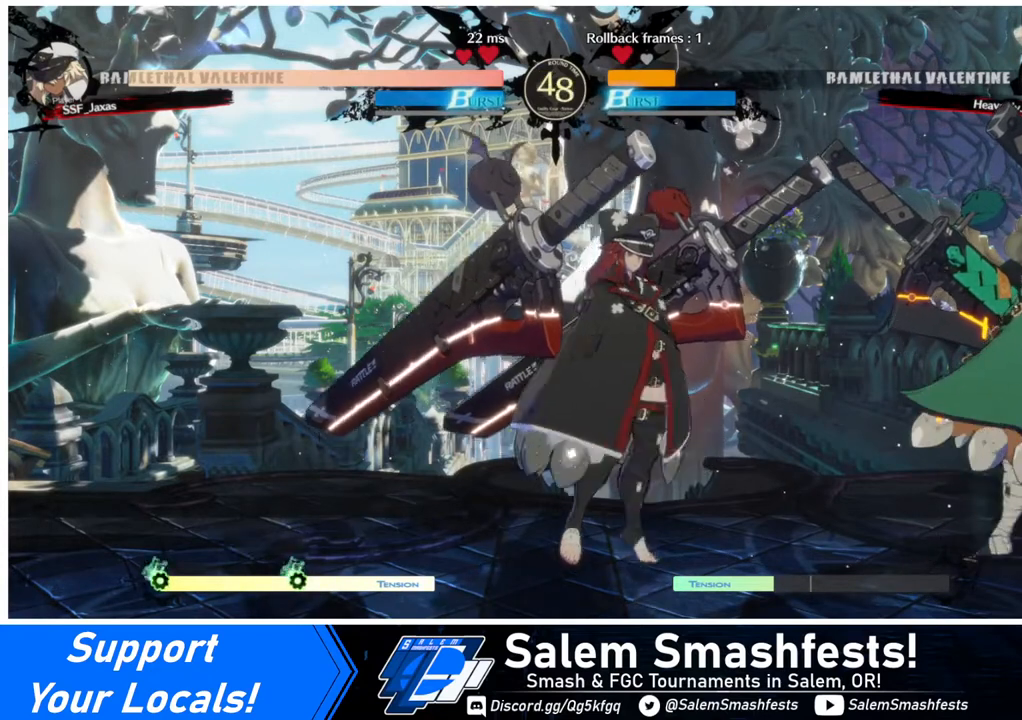
{"buttons": [], "events": [[120, "DPAD_RIGHT", "up"]]}
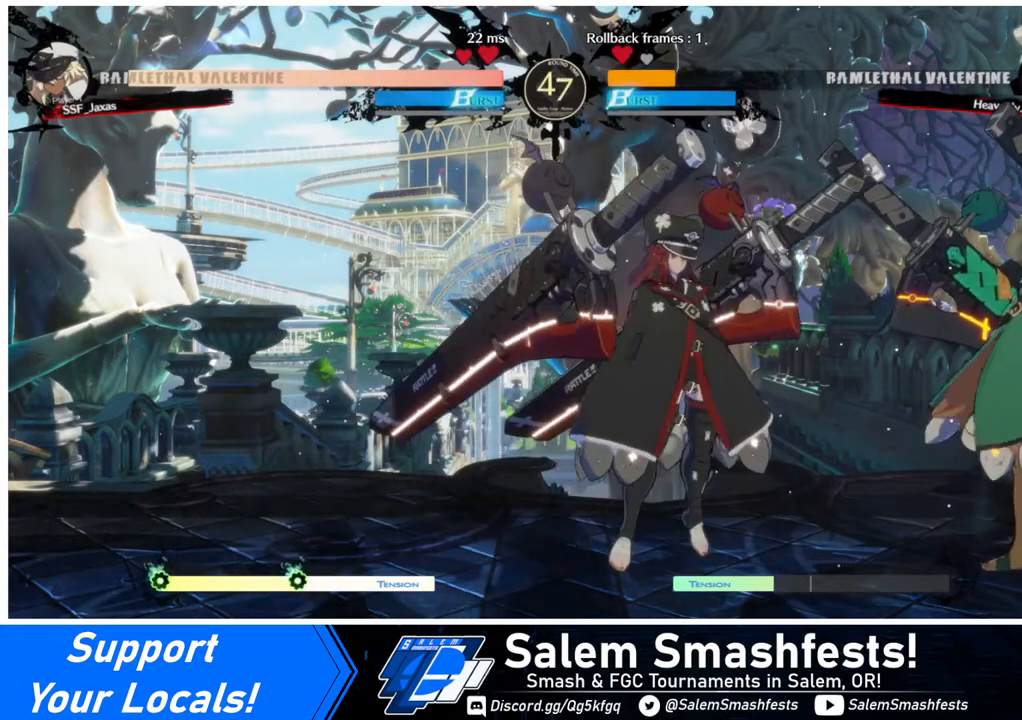
{"buttons": [], "events": [[40, "DPAD_LEFT", "down"], [200, "DPAD_LEFT", "up"]]}
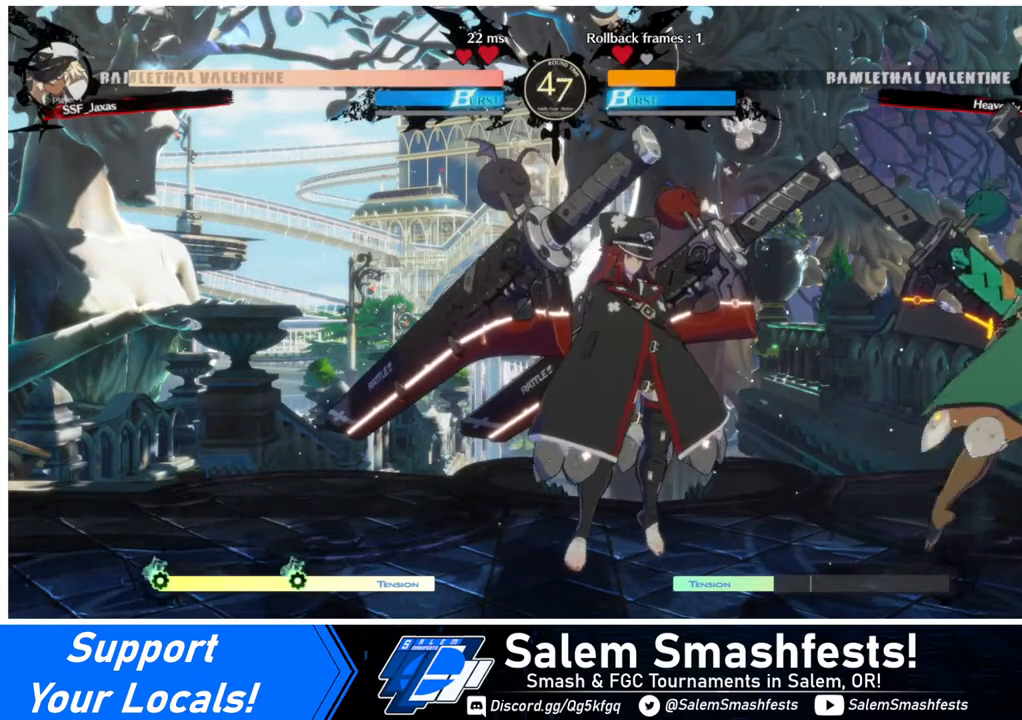
{"buttons": [], "events": []}
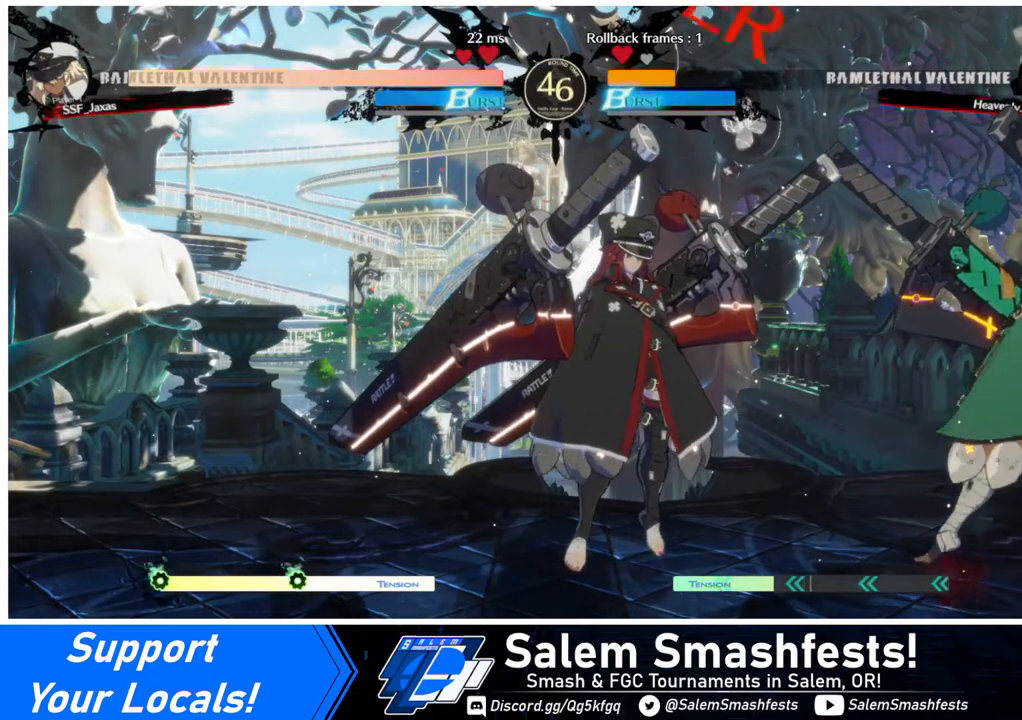
{"buttons": [], "events": []}
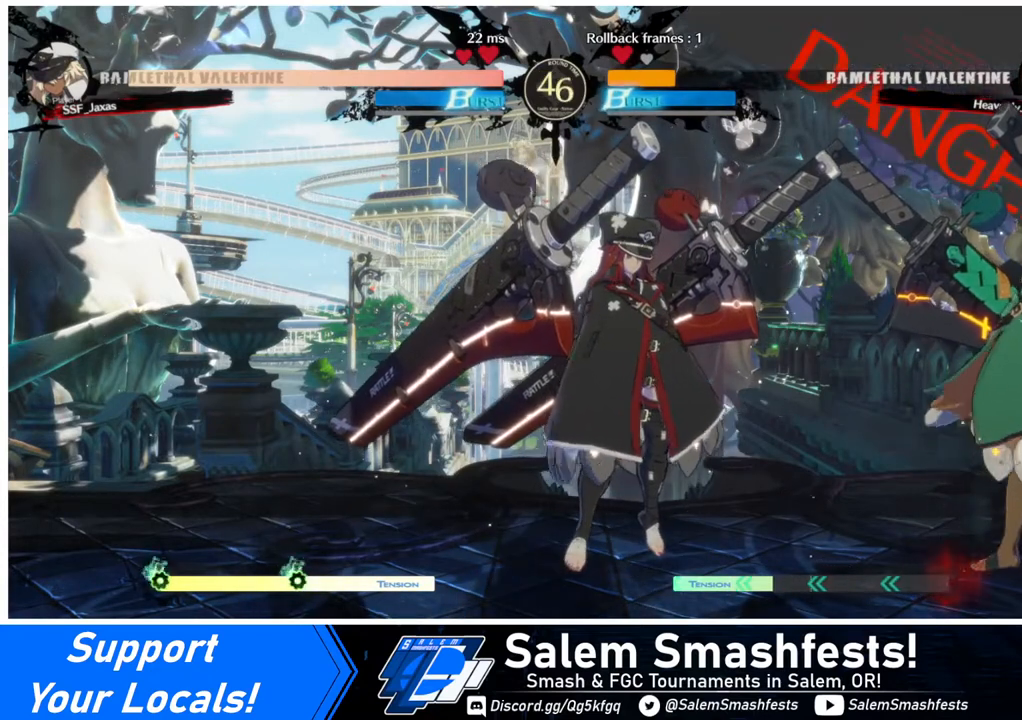
{"buttons": [], "events": [[160, "DPAD_RIGHT", "down"], [360, "DPAD_RIGHT", "up"]]}
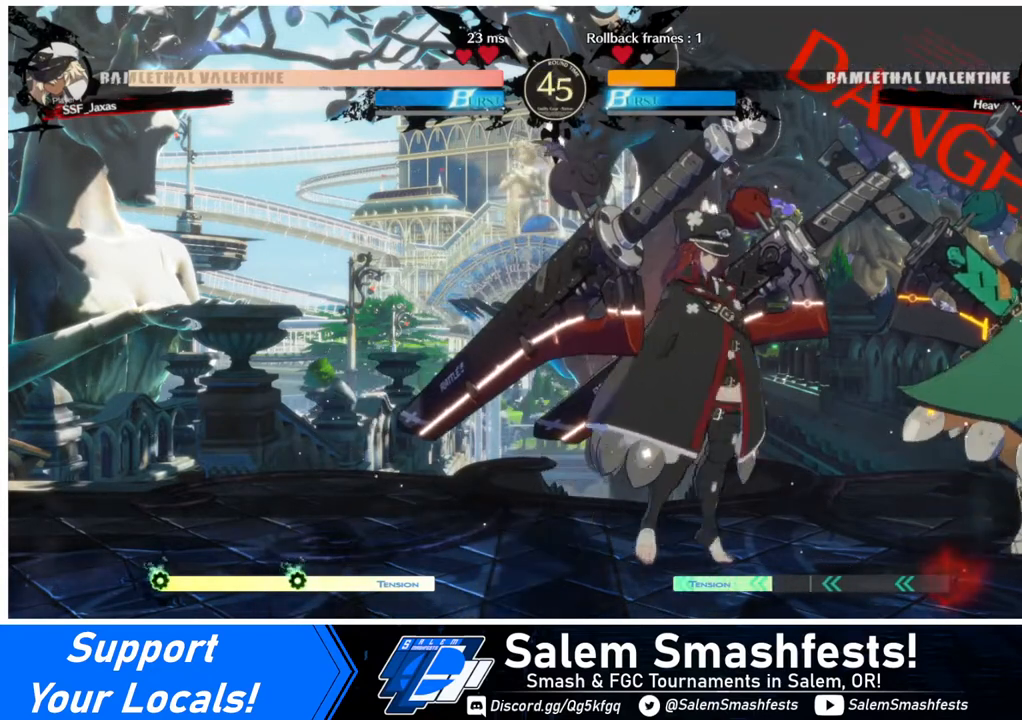
{"buttons": ["DPAD_RIGHT"], "events": [[480, "DPAD_RIGHT", "down"]]}
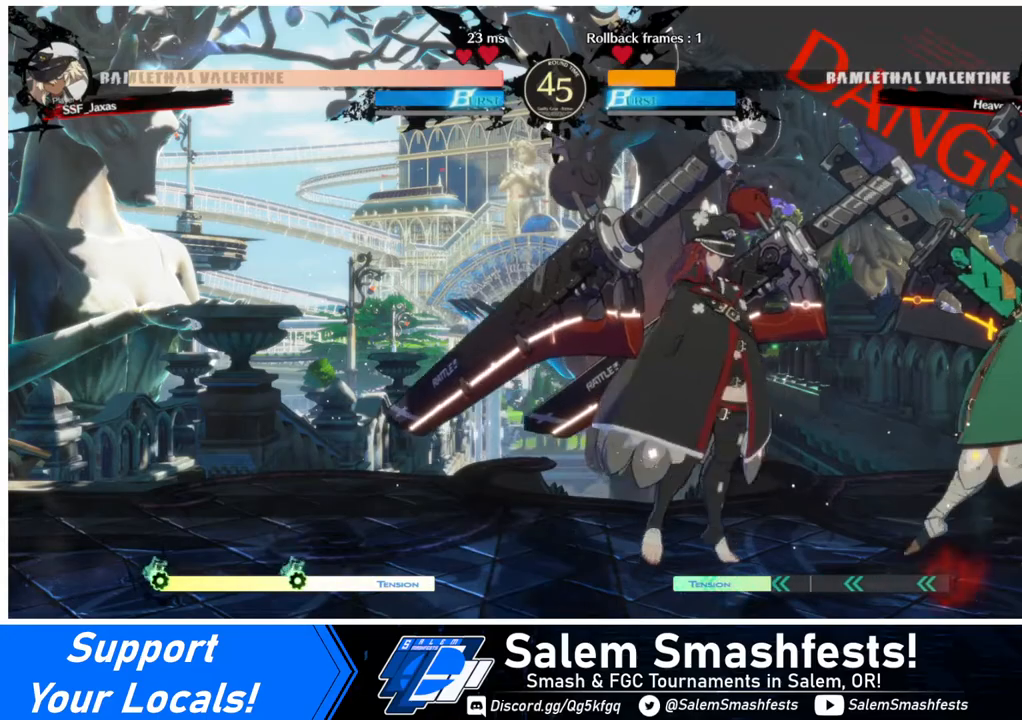
{"buttons": ["DPAD_LEFT"], "events": [[120, "DPAD_RIGHT", "up"], [280, "DPAD_LEFT", "down"]]}
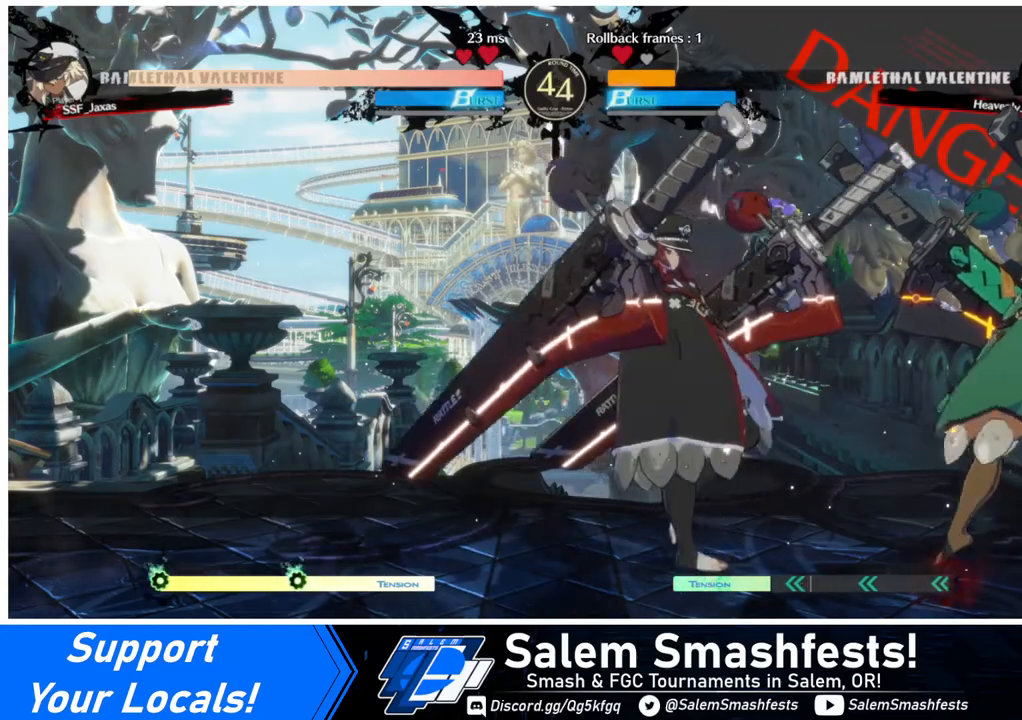
{"buttons": [], "events": [[40, "DPAD_LEFT", "up"]]}
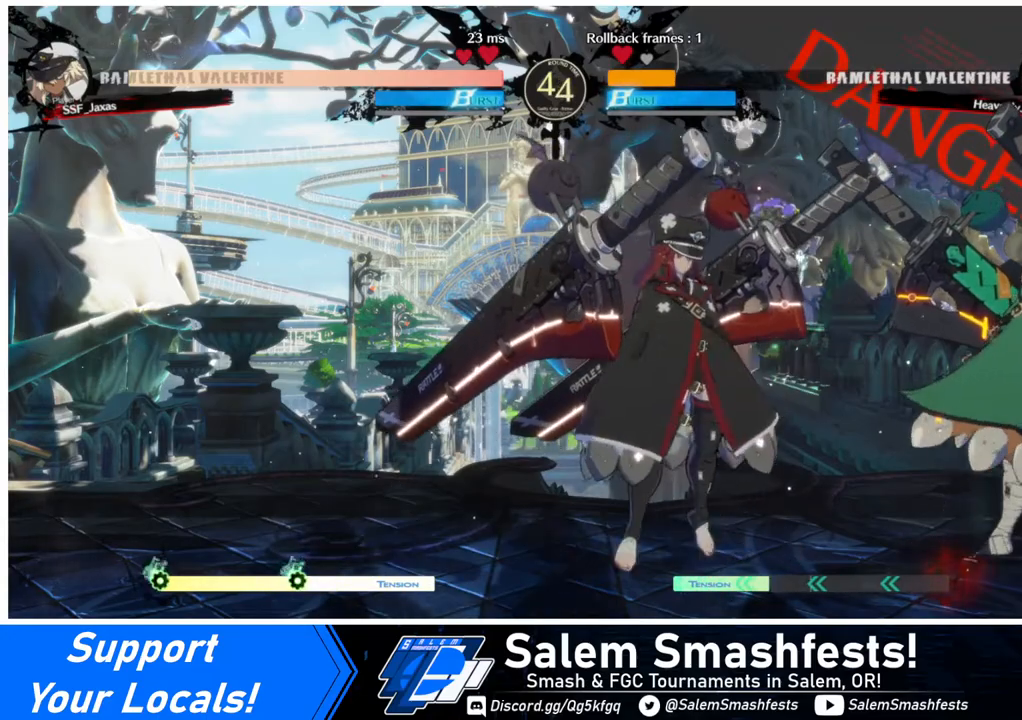
{"buttons": [], "events": []}
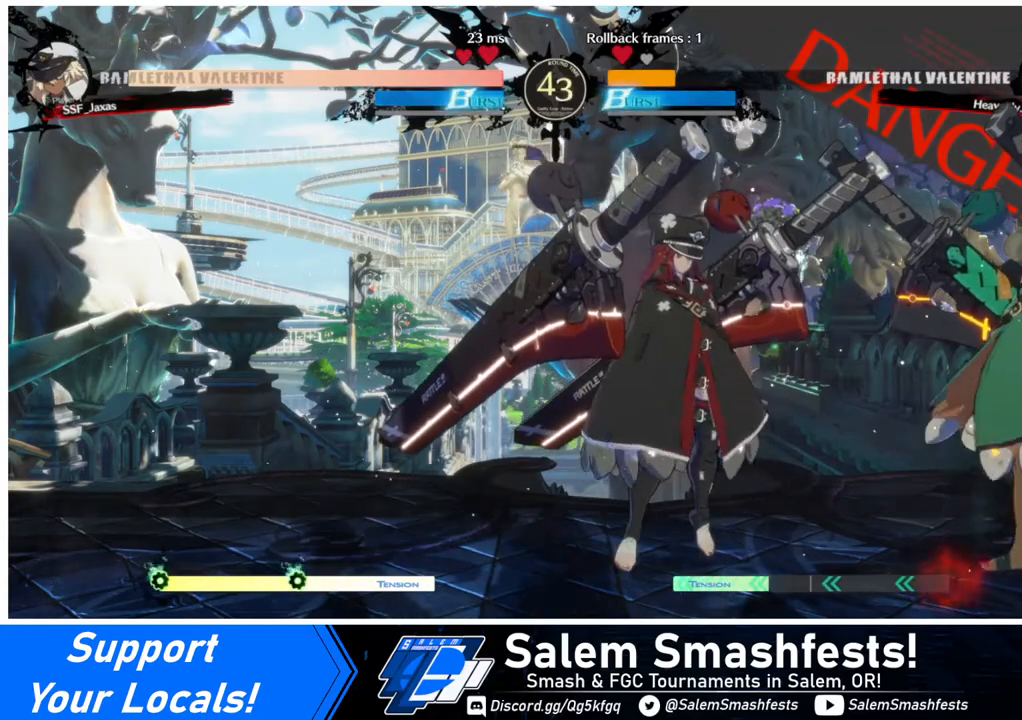
{"buttons": [], "events": []}
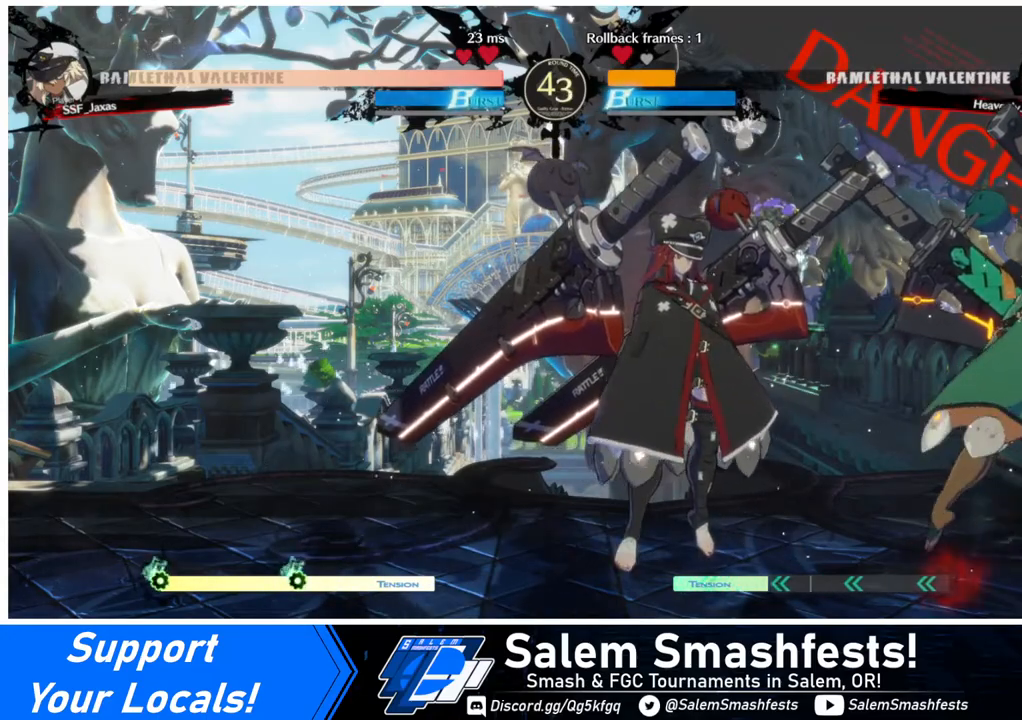
{"buttons": [], "events": []}
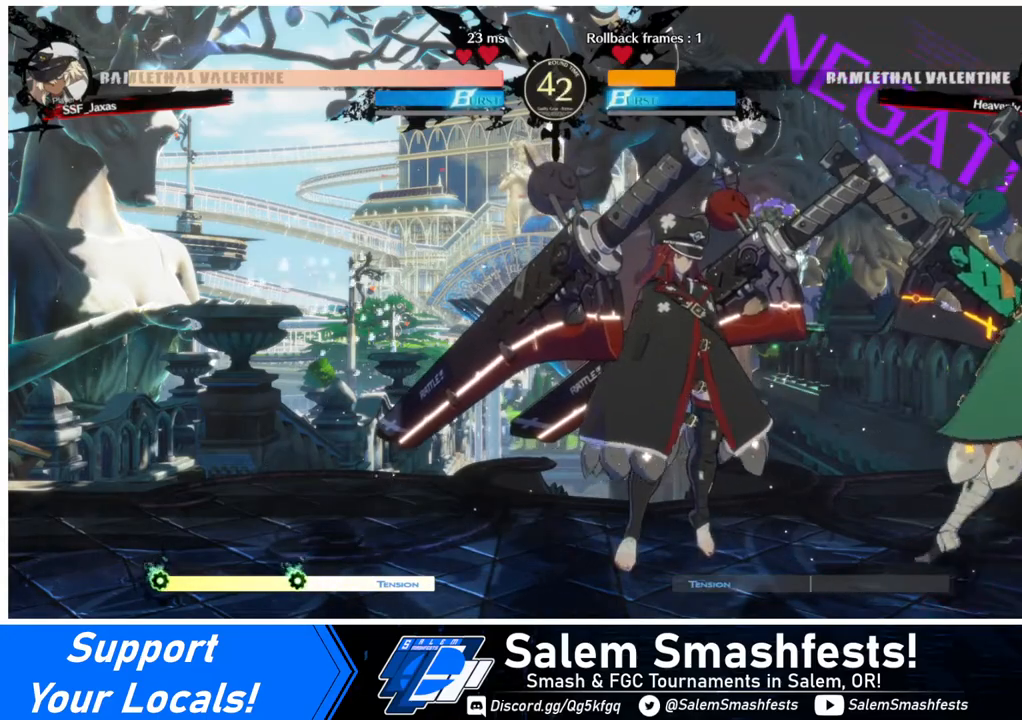
{"buttons": ["TRIANGLE"], "events": [[320, "TRIANGLE", "down"]]}
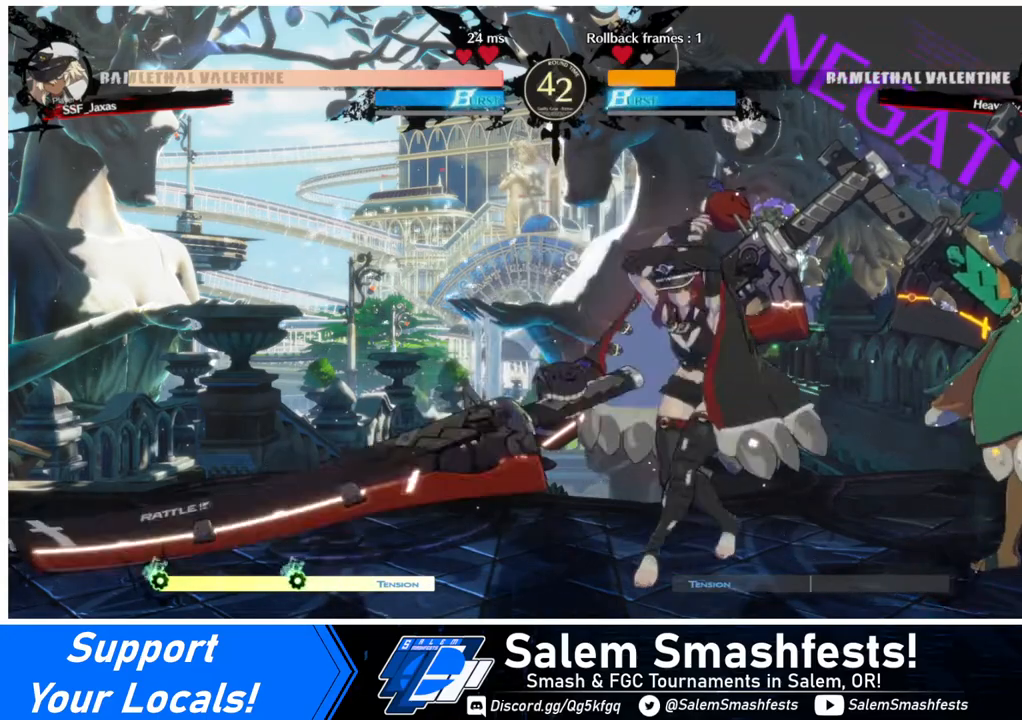
{"buttons": [], "events": [[40, "DPAD_DOWN", "down"], [40, "TRIANGLE", "up"], [160, "DPAD_RIGHT", "down"], [200, "DPAD_DOWN", "up"], [240, "DPAD_RIGHT", "up"], [240, "R1", "down"], [320, "R1", "up"]]}
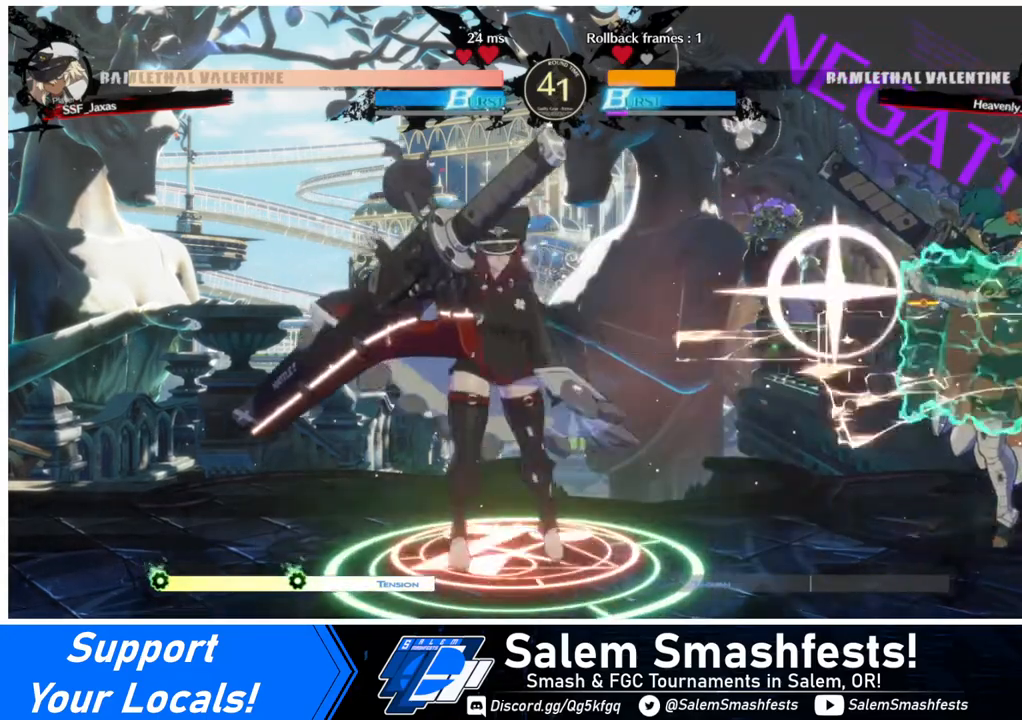
{"buttons": ["DPAD_RIGHT"], "events": [[360, "DPAD_RIGHT", "down"], [400, "DPAD_RIGHT", "up"], [480, "DPAD_RIGHT", "down"]]}
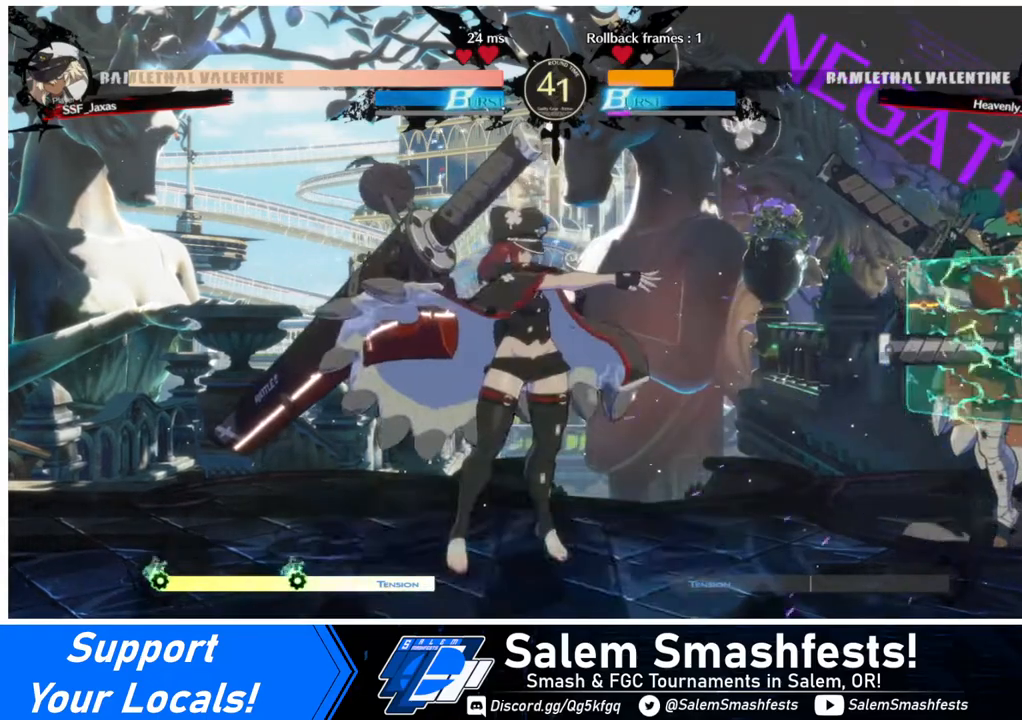
{"buttons": [], "events": [[40, "DPAD_UP", "down"], [160, "DPAD_UP", "up"], [160, "SQUARE", "down"], [240, "DPAD_RIGHT", "up"], [240, "SQUARE", "up"]]}
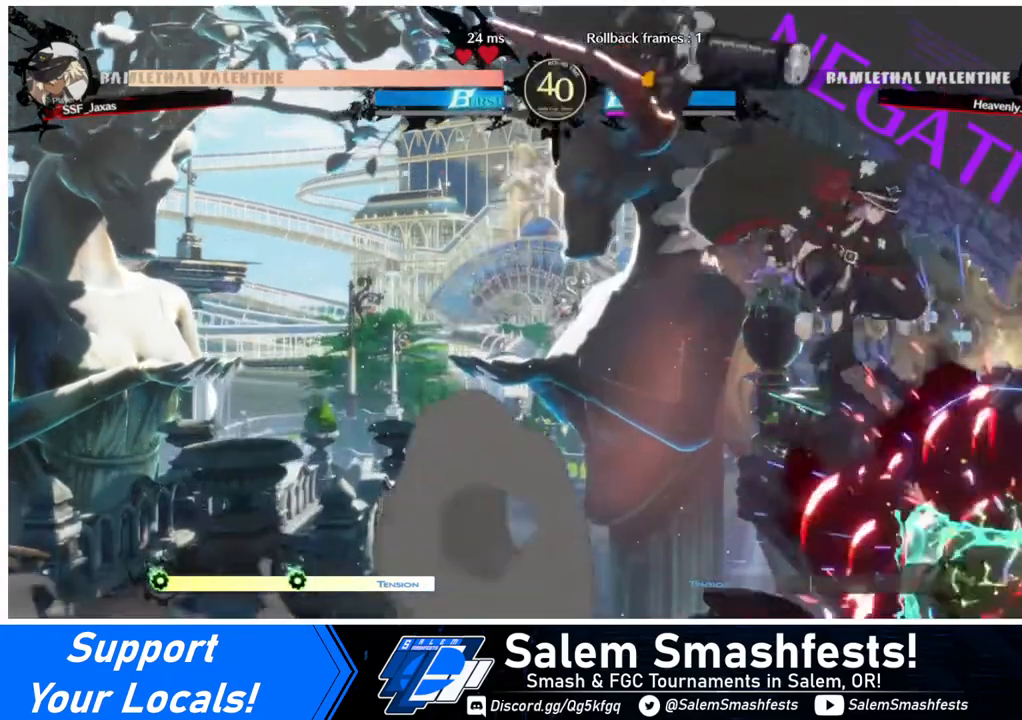
{"buttons": ["DPAD_DOWN", "DPAD_LEFT"], "events": [[120, "SQUARE", "down"], [200, "SQUARE", "up"], [280, "DPAD_LEFT", "down"], [360, "DPAD_DOWN", "down"]]}
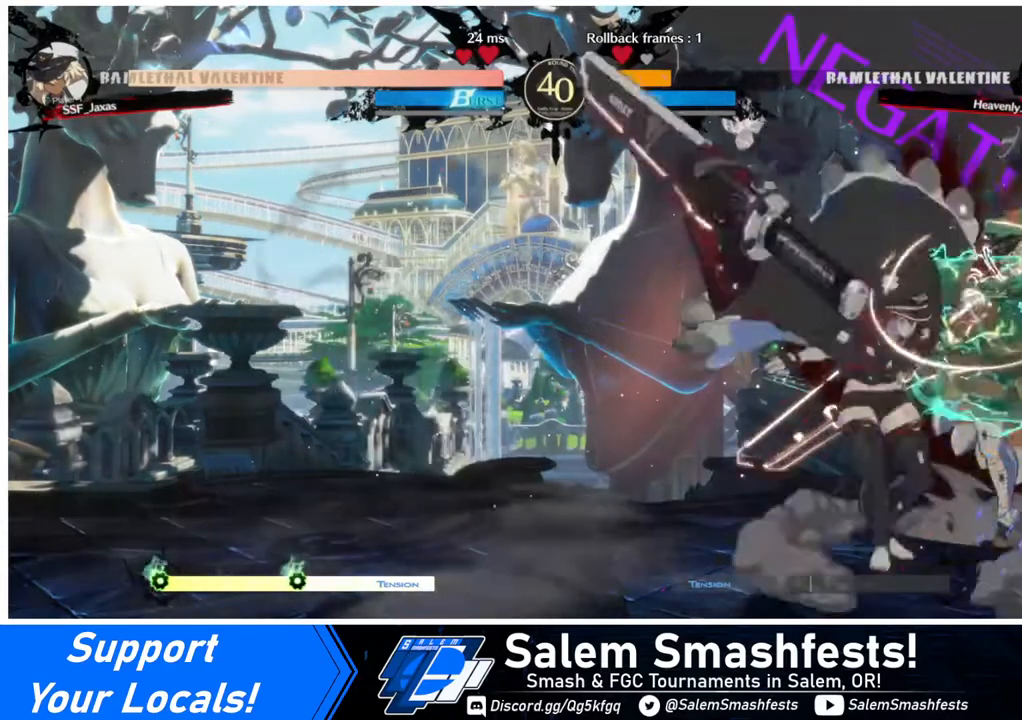
{"buttons": [], "events": [[40, "SQUARE", "down"], [120, "SQUARE", "up"], [280, "R2", "down"], [400, "R2", "up"], [440, "DPAD_DOWN", "up"], [440, "DPAD_LEFT", "up"]]}
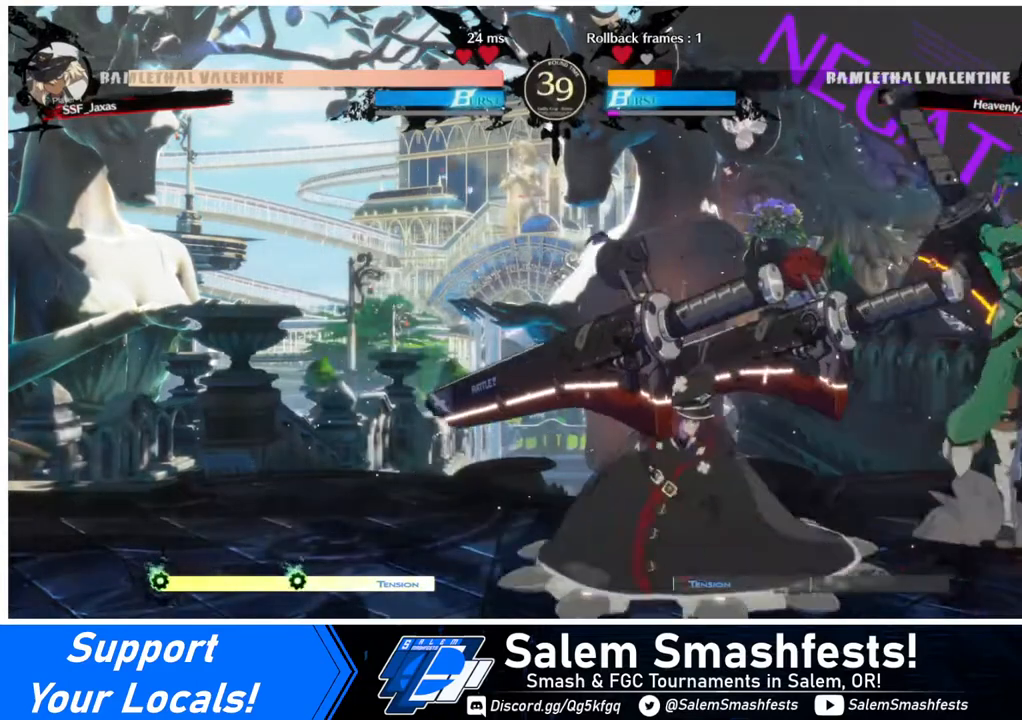
{"buttons": [], "events": []}
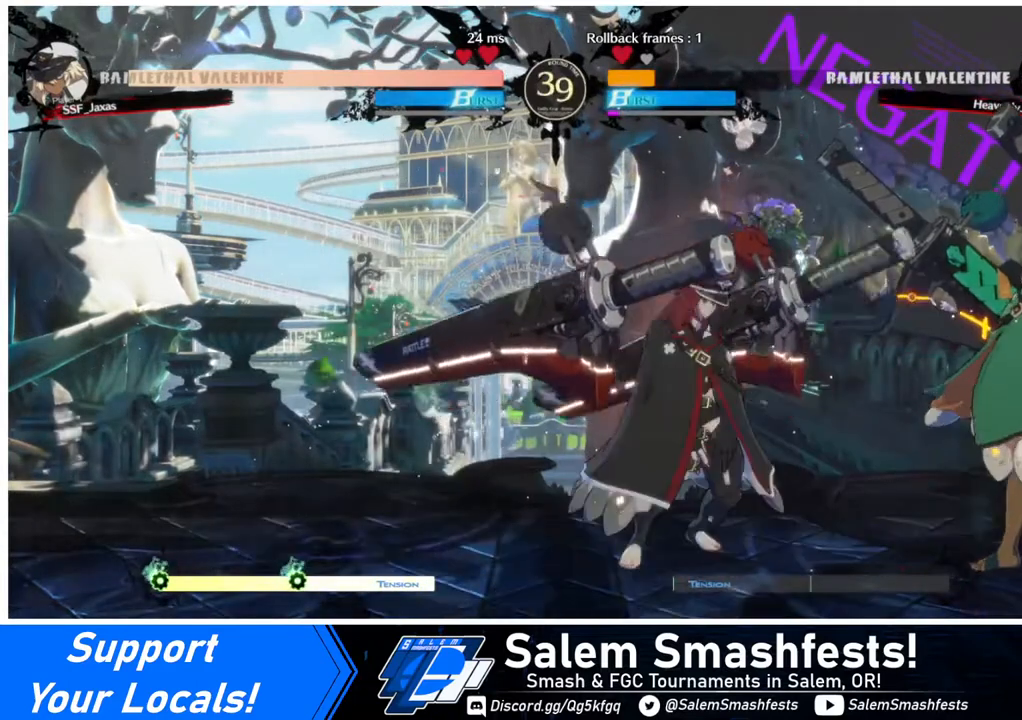
{"buttons": ["DPAD_RIGHT"], "events": [[160, "DPAD_RIGHT", "down"]]}
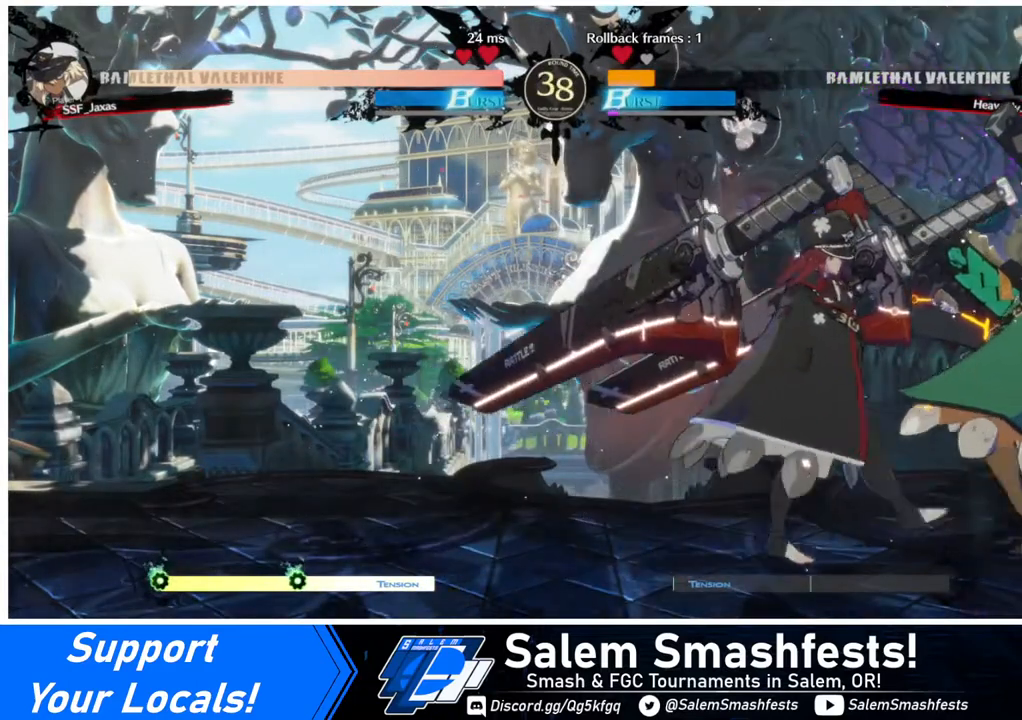
{"buttons": ["DPAD_RIGHT"], "events": [[40, "DPAD_RIGHT", "up"], [280, "DPAD_RIGHT", "down"], [320, "DPAD_RIGHT", "up"], [400, "DPAD_RIGHT", "down"]]}
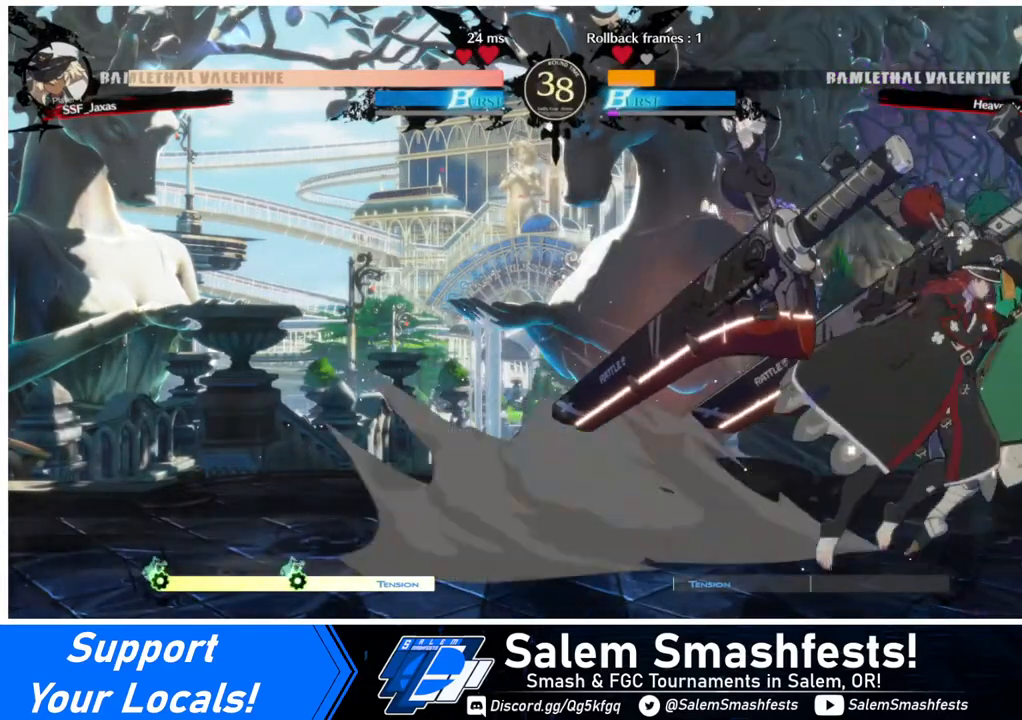
{"buttons": [], "events": [[80, "DPAD_RIGHT", "up"]]}
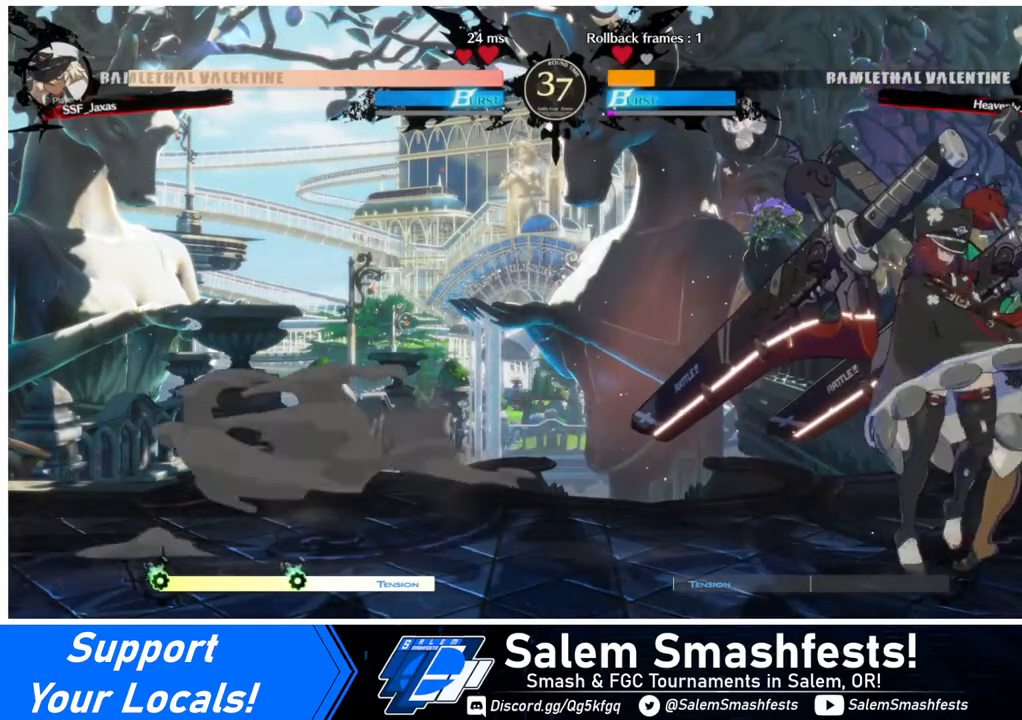
{"buttons": [], "events": []}
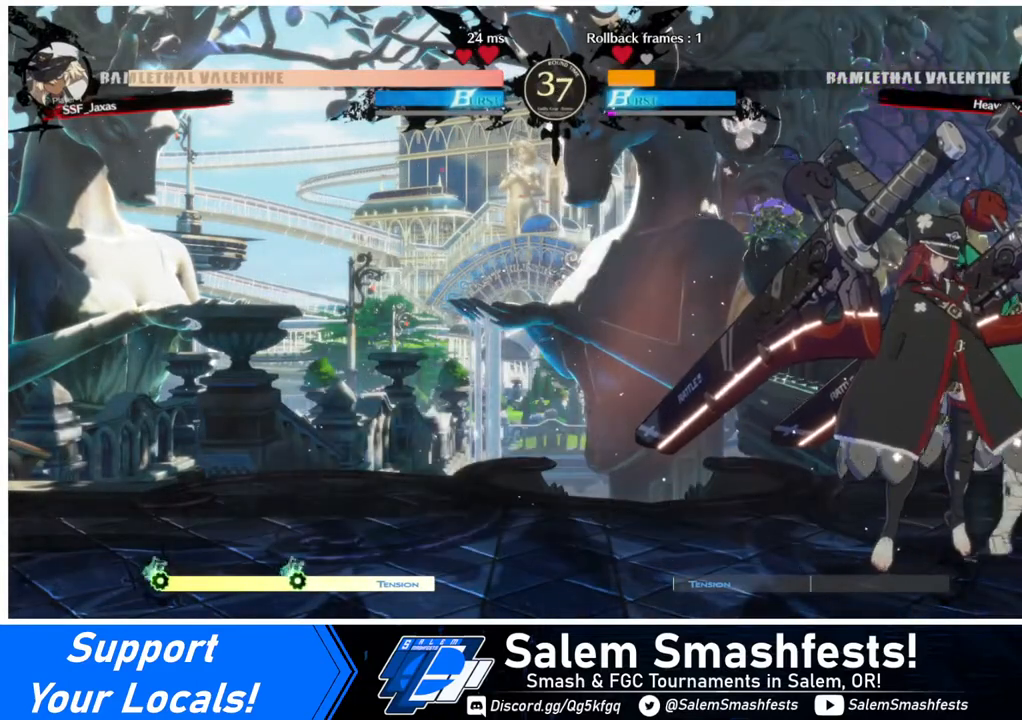
{"buttons": [], "events": []}